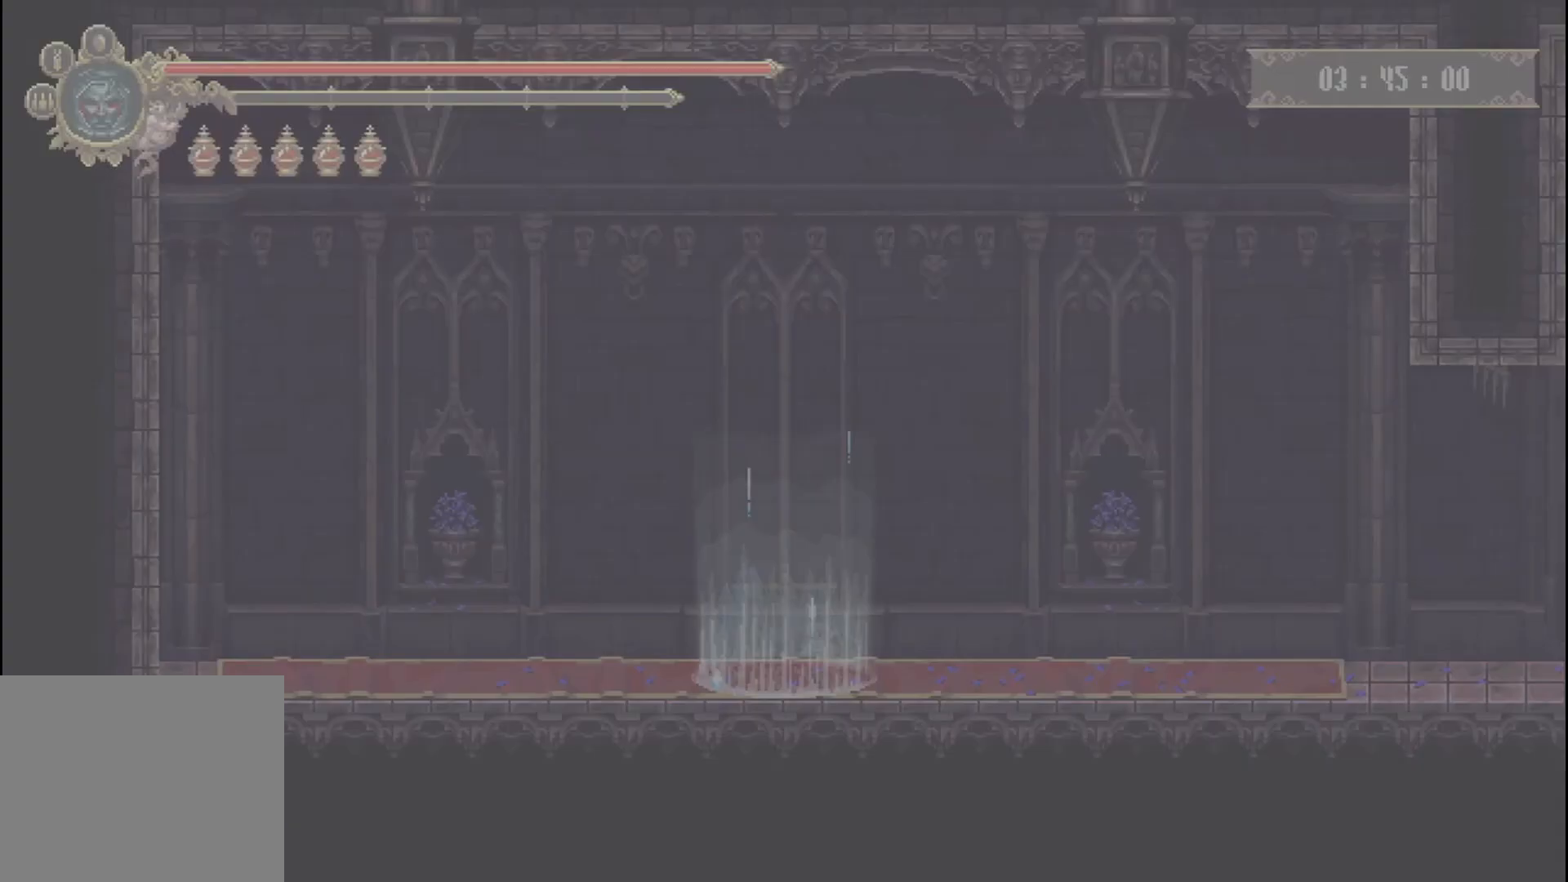
Gameplay with a controller (Xbox layout); each line is a JSON object with the inputs held at the frame after it. "events" lists button and stick changes between this image and that frame as [ms after this image, input, new state], when the widget could be followed in between. Not read: L3 R3.
{"buttons": [], "left_stick": "right", "right_stick": "center", "events": [[83, "R2", "down"], [250, "R2", "up"]]}
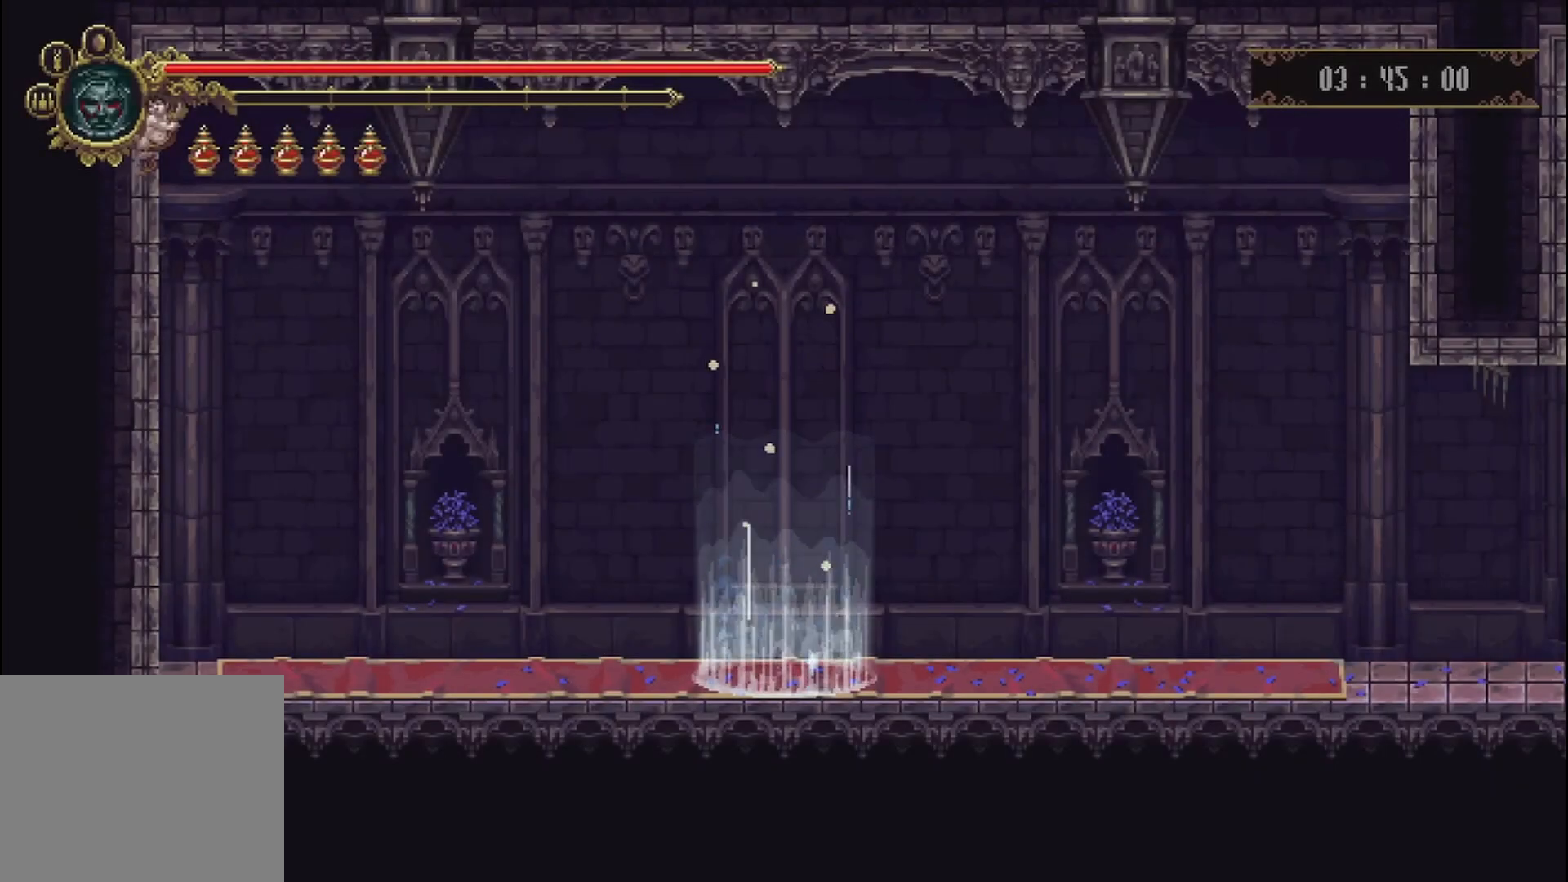
{"buttons": [], "left_stick": "right", "right_stick": "center", "events": []}
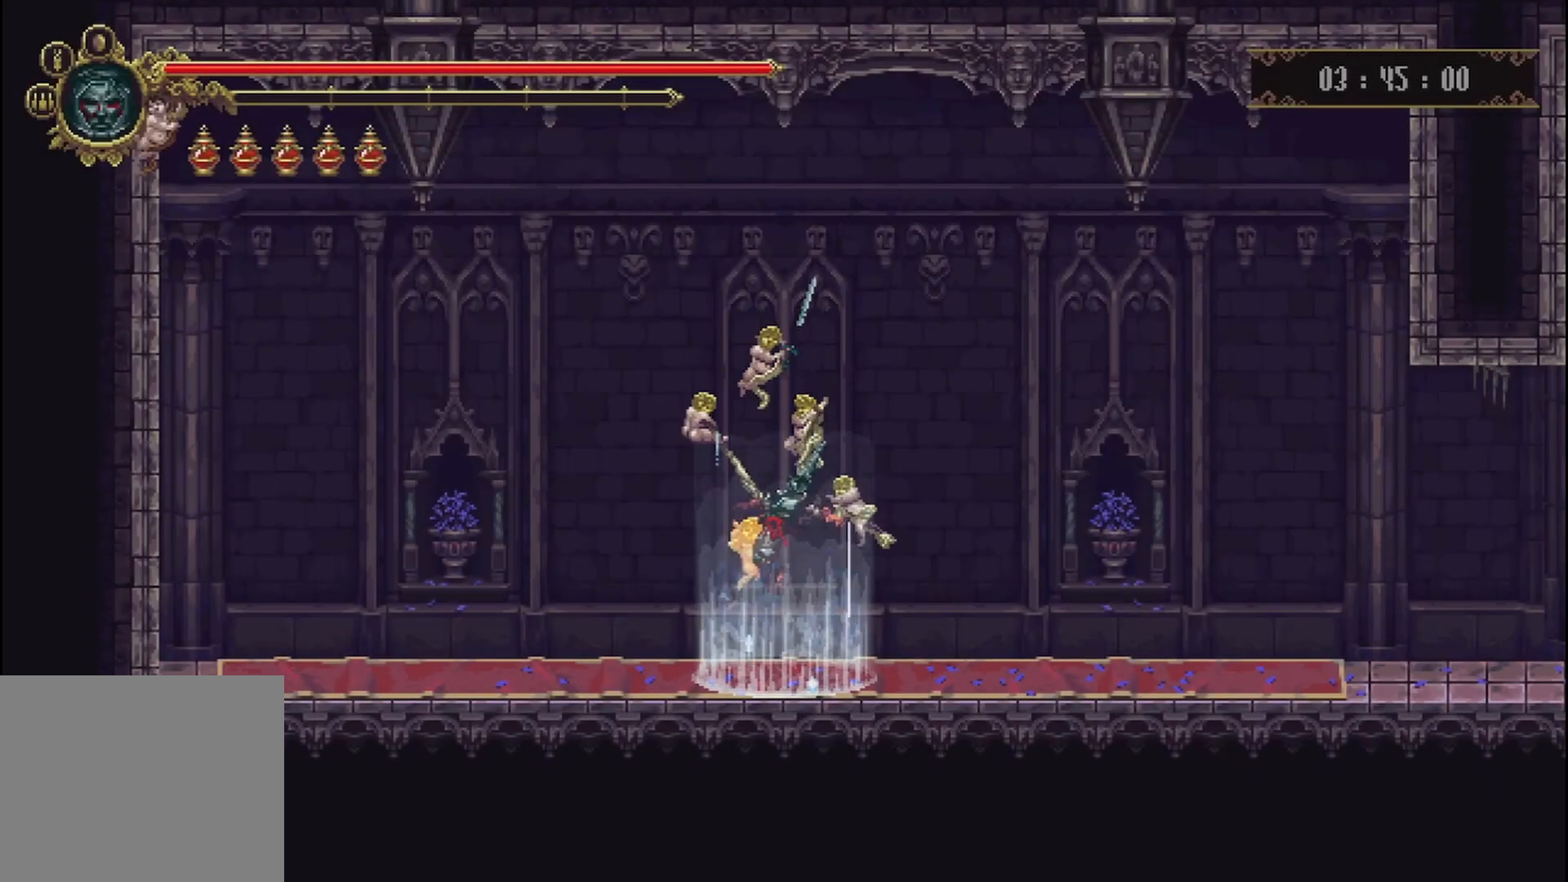
{"buttons": [], "left_stick": "right", "right_stick": "center", "events": []}
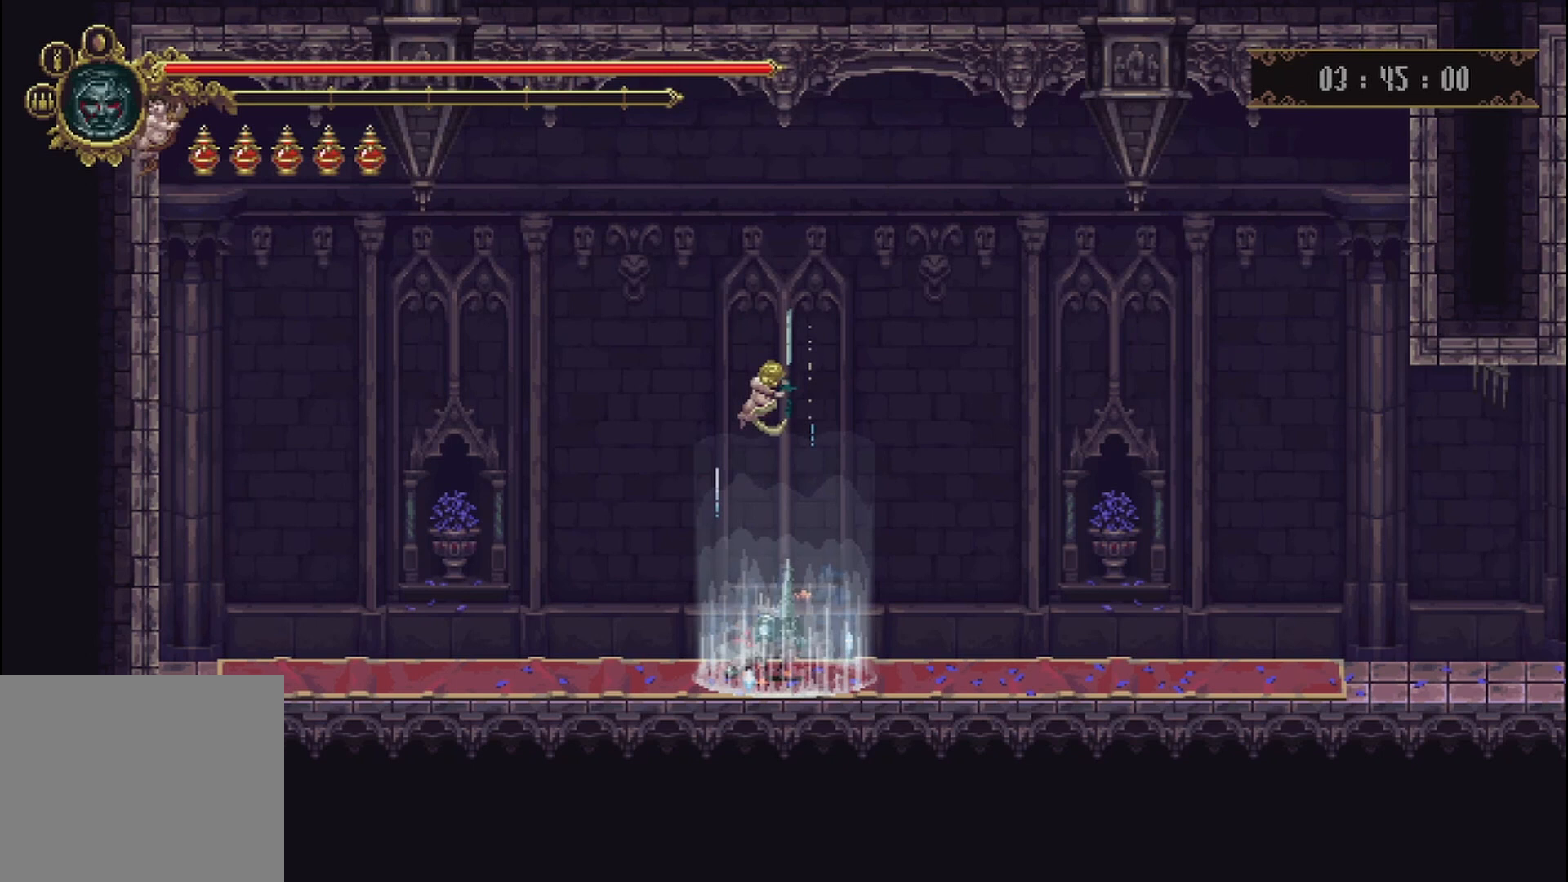
{"buttons": [], "left_stick": "right", "right_stick": "center", "events": []}
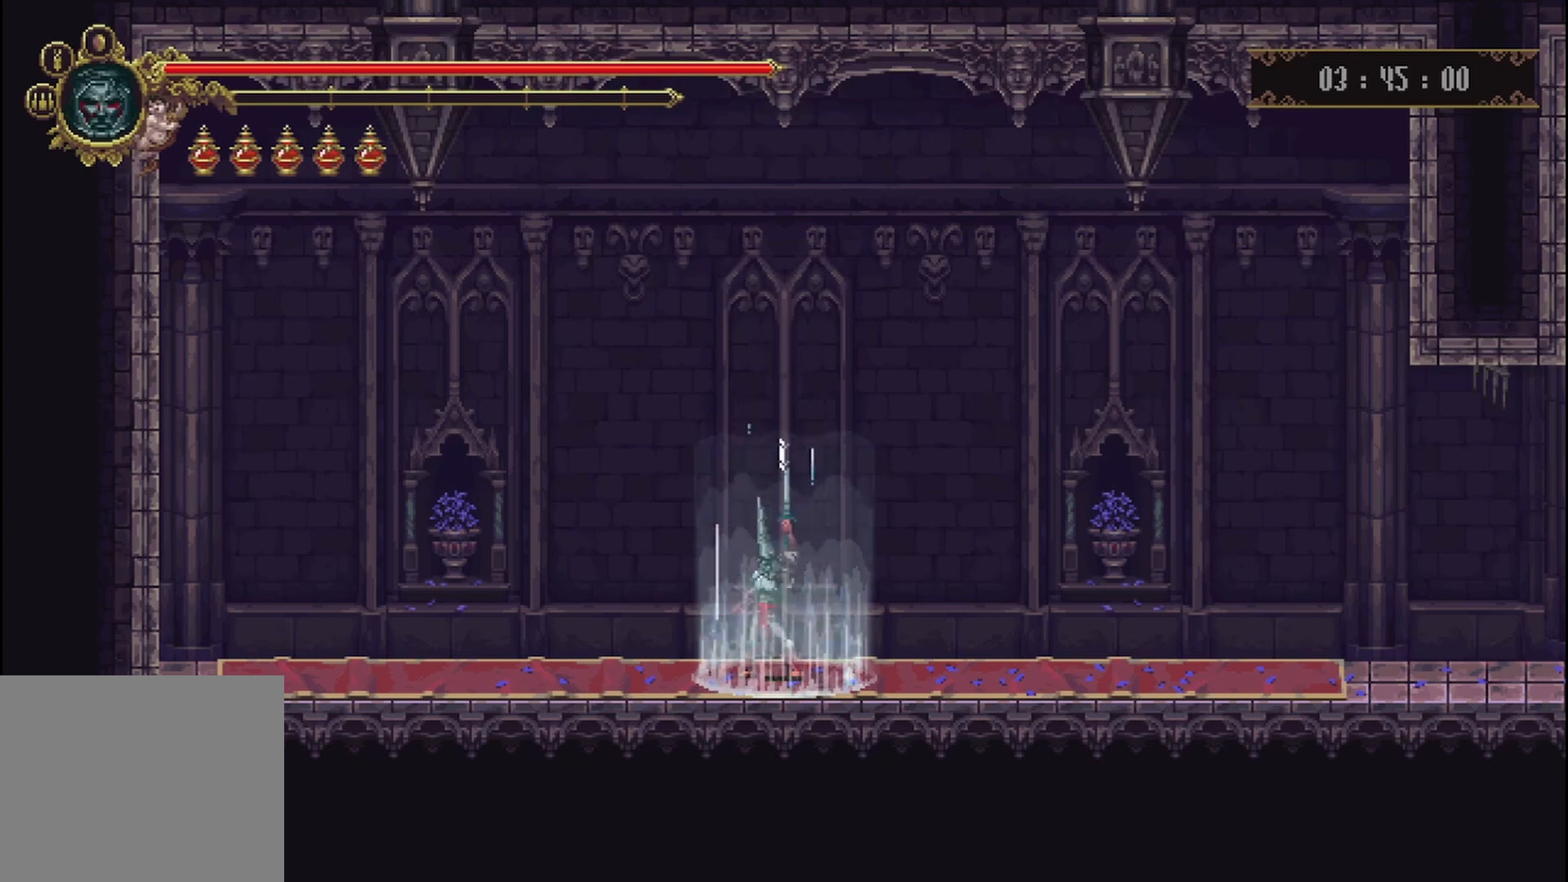
{"buttons": [], "left_stick": "right", "right_stick": "center", "events": []}
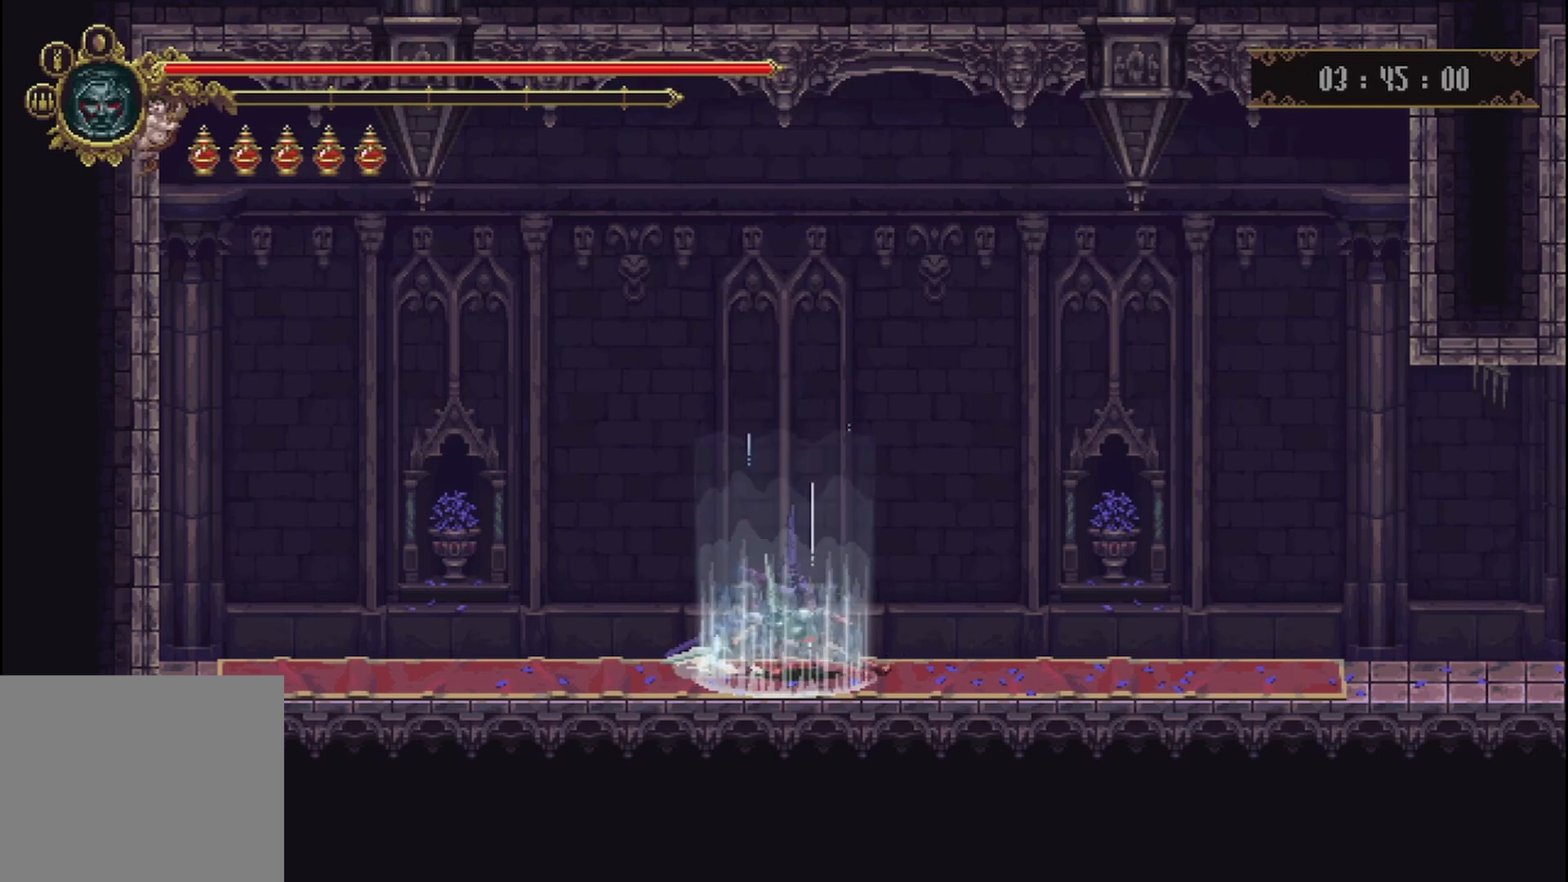
{"buttons": ["R2"], "left_stick": "right", "right_stick": "center", "events": [[375, "R2", "down"]]}
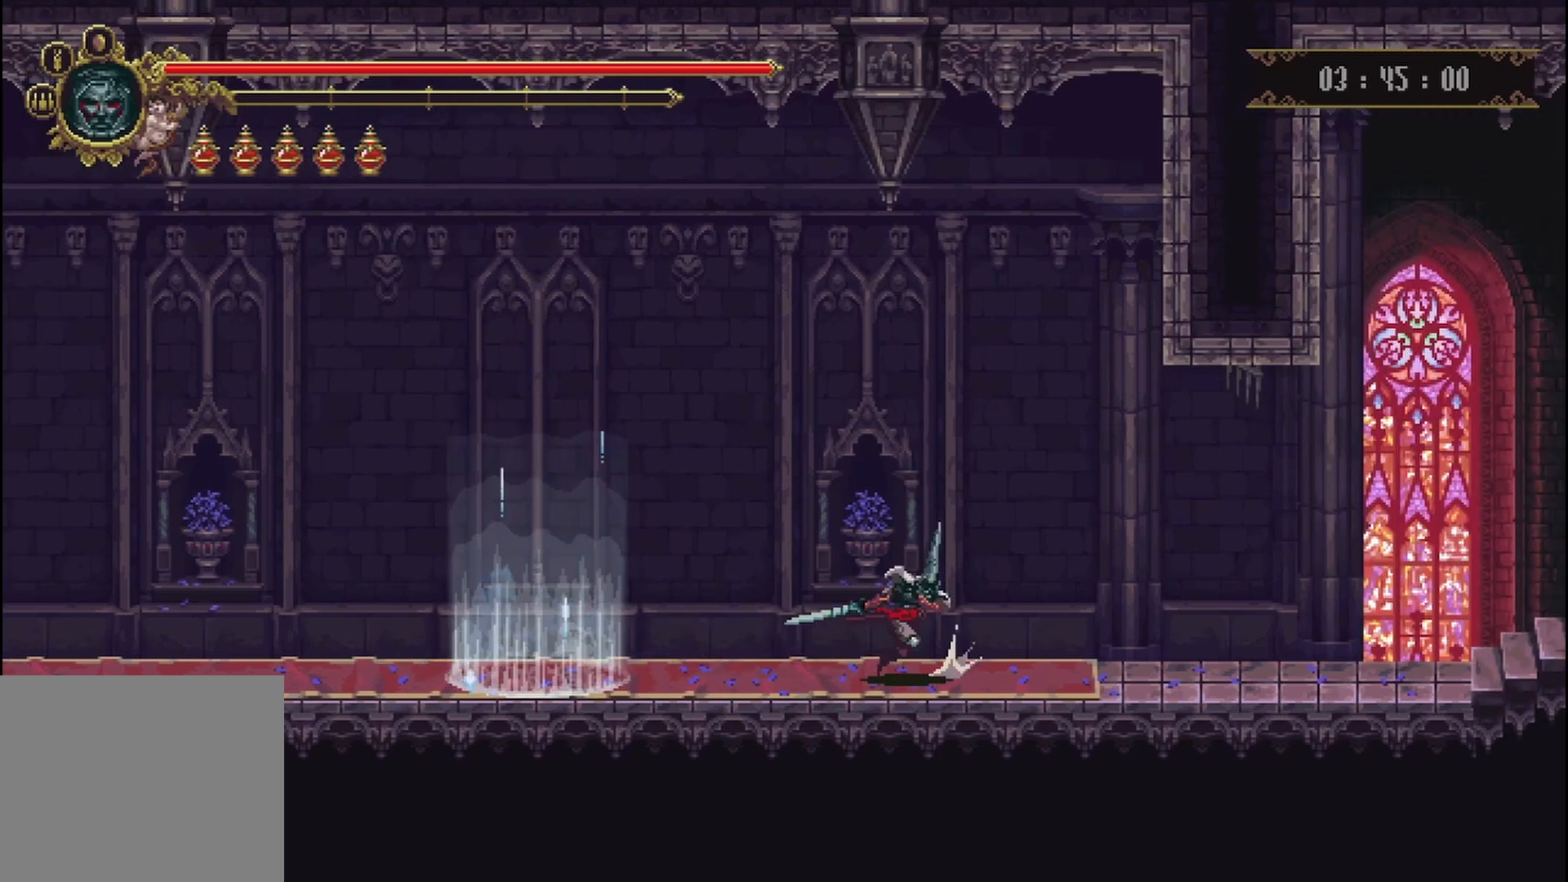
{"buttons": [], "left_stick": "right", "right_stick": "center", "events": [[42, "R2", "up"], [208, "R2", "down"], [333, "R2", "up"]]}
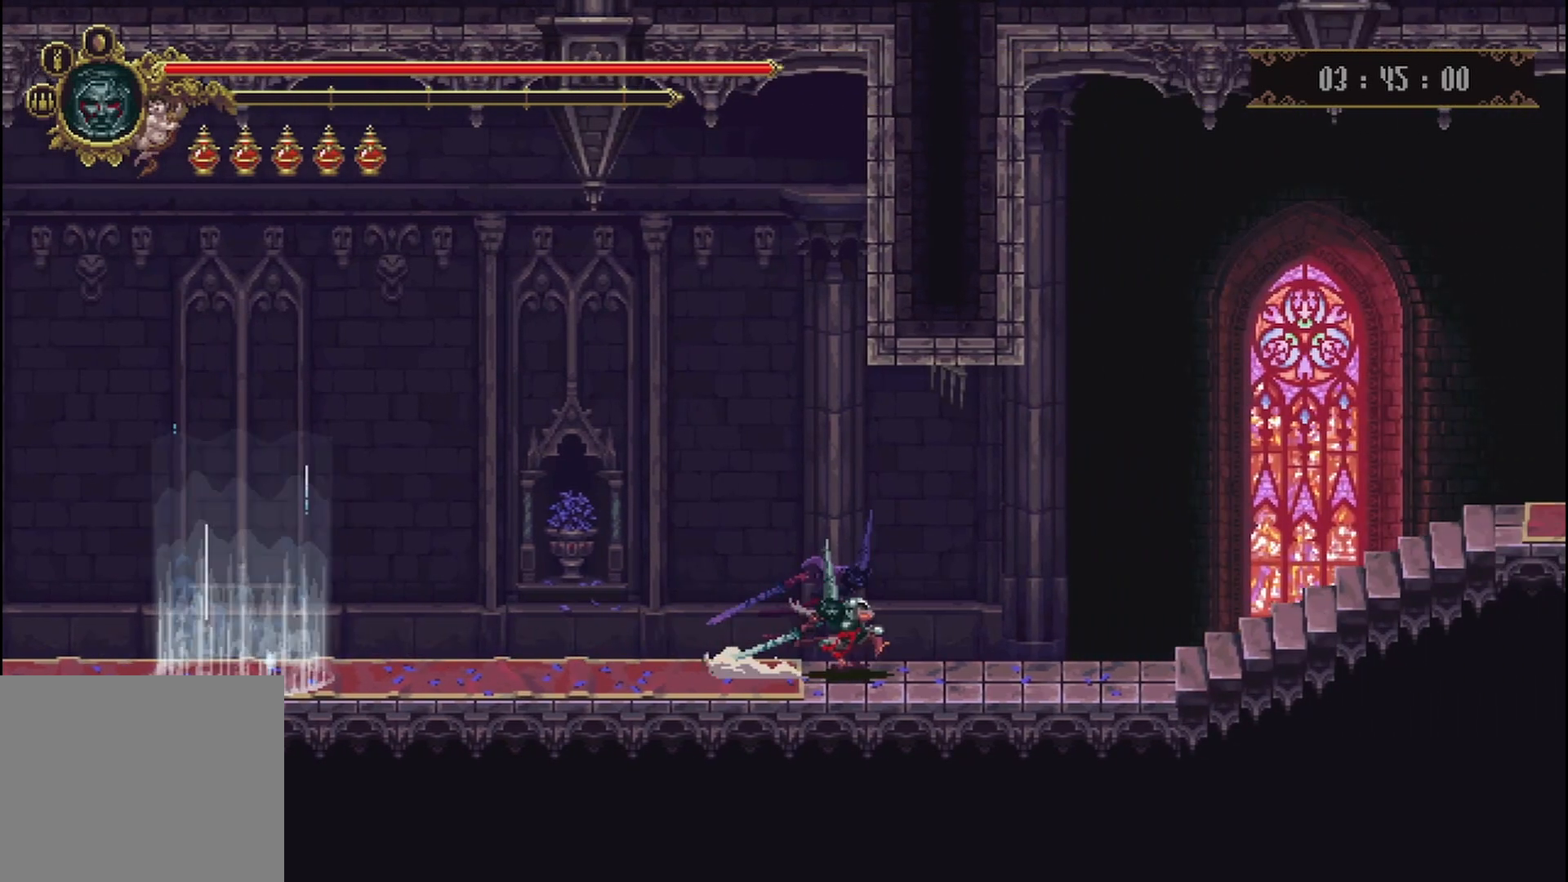
{"buttons": [], "left_stick": "right", "right_stick": "center", "events": [[167, "R2", "down"], [500, "R2", "up"]]}
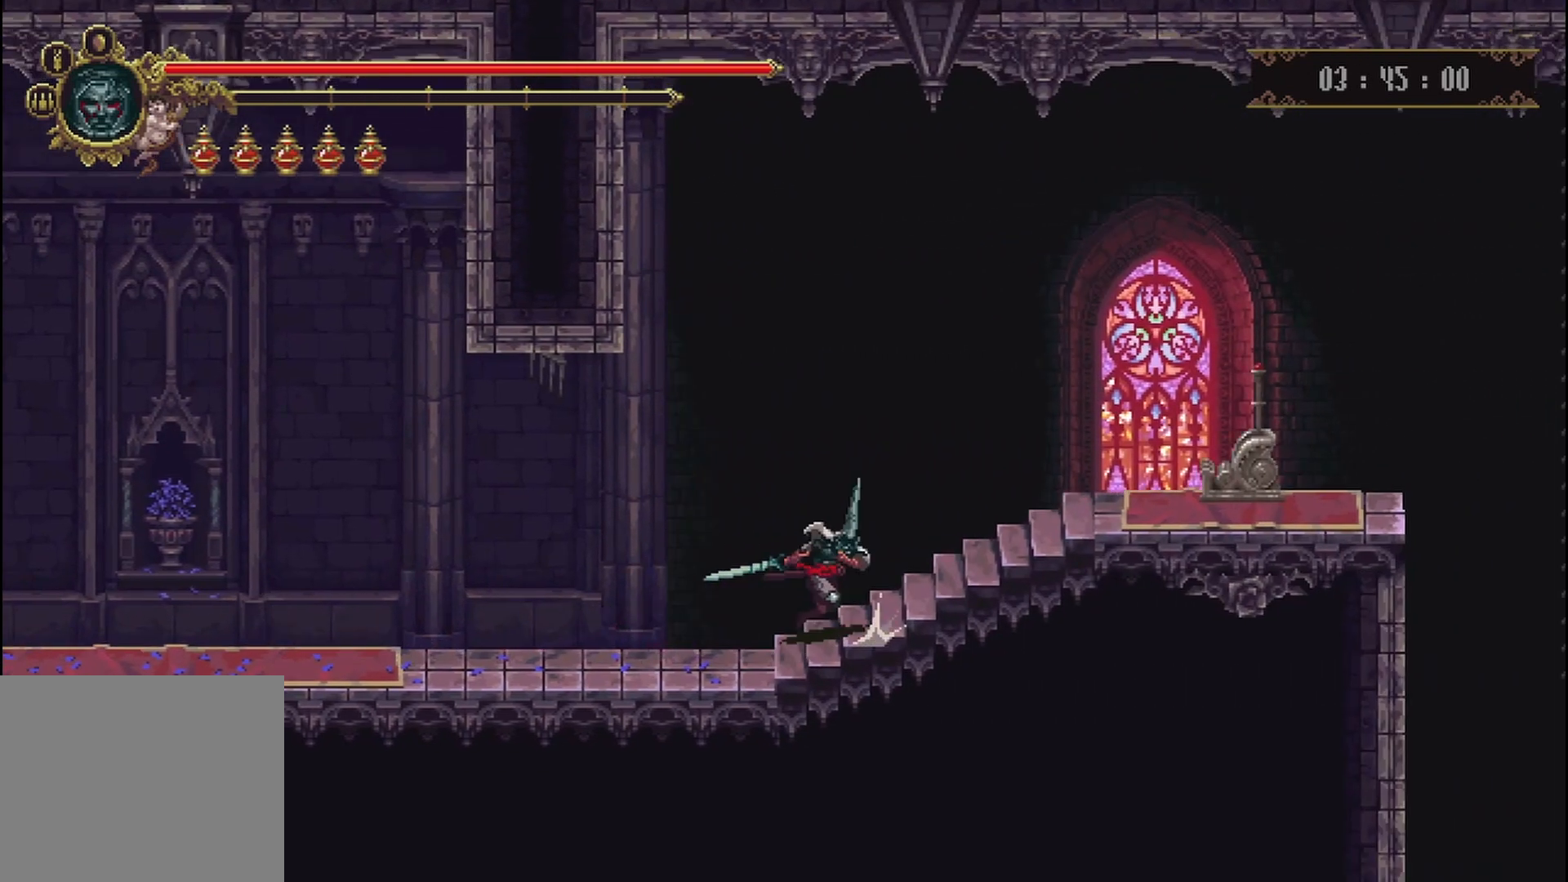
{"buttons": [], "left_stick": "right", "right_stick": "center", "events": []}
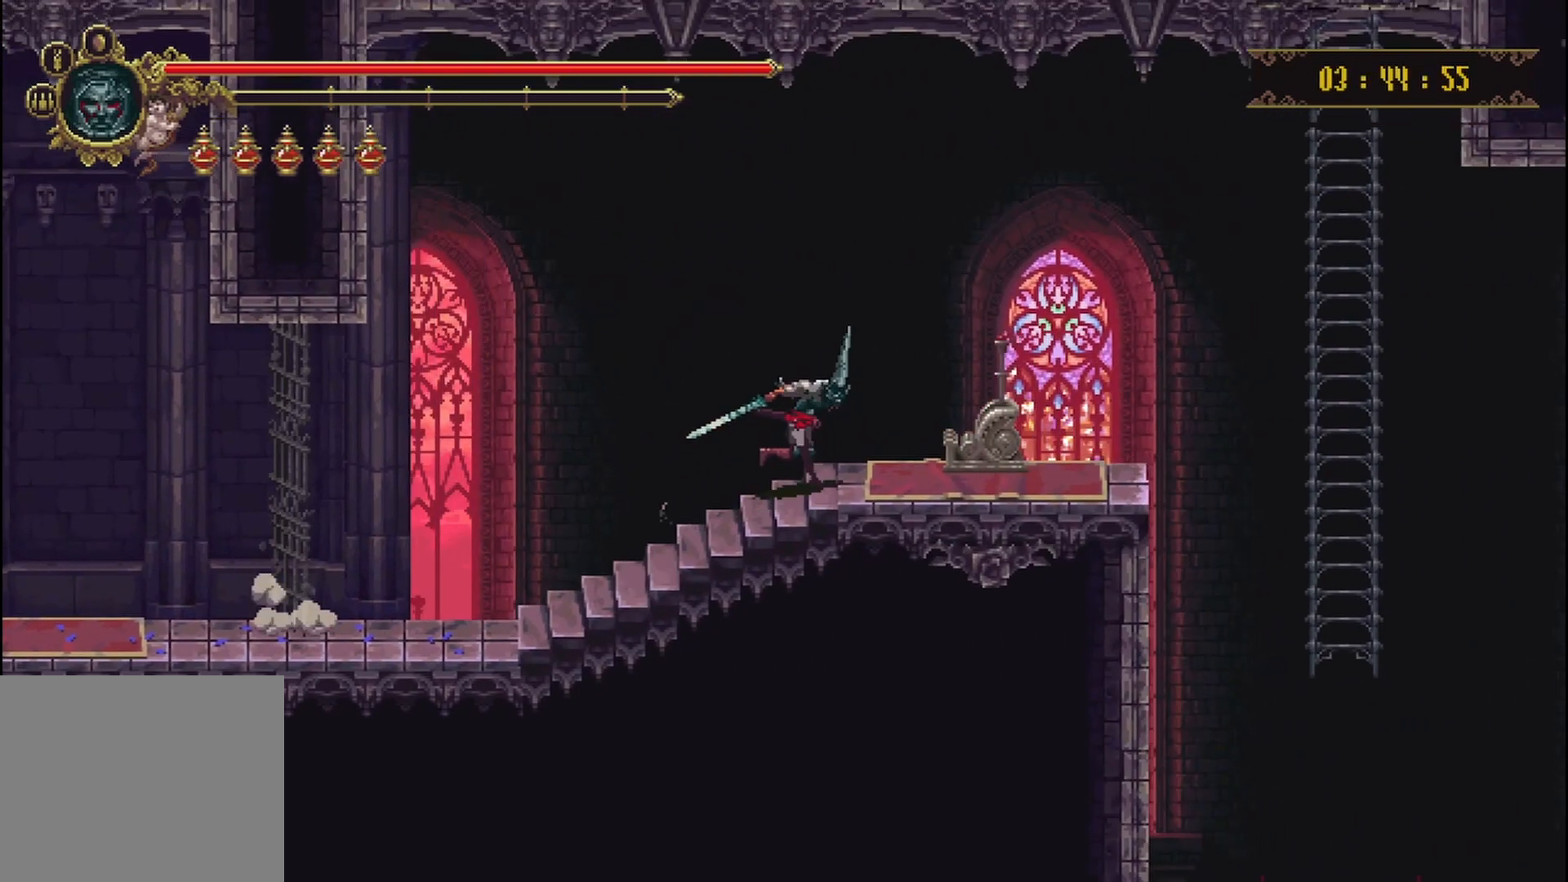
{"buttons": ["Y"], "left_stick": "center", "right_stick": "center", "events": [[250, "Y", "down"], [250, "left_stick", "center"], [333, "Y", "up"], [417, "Y", "down"]]}
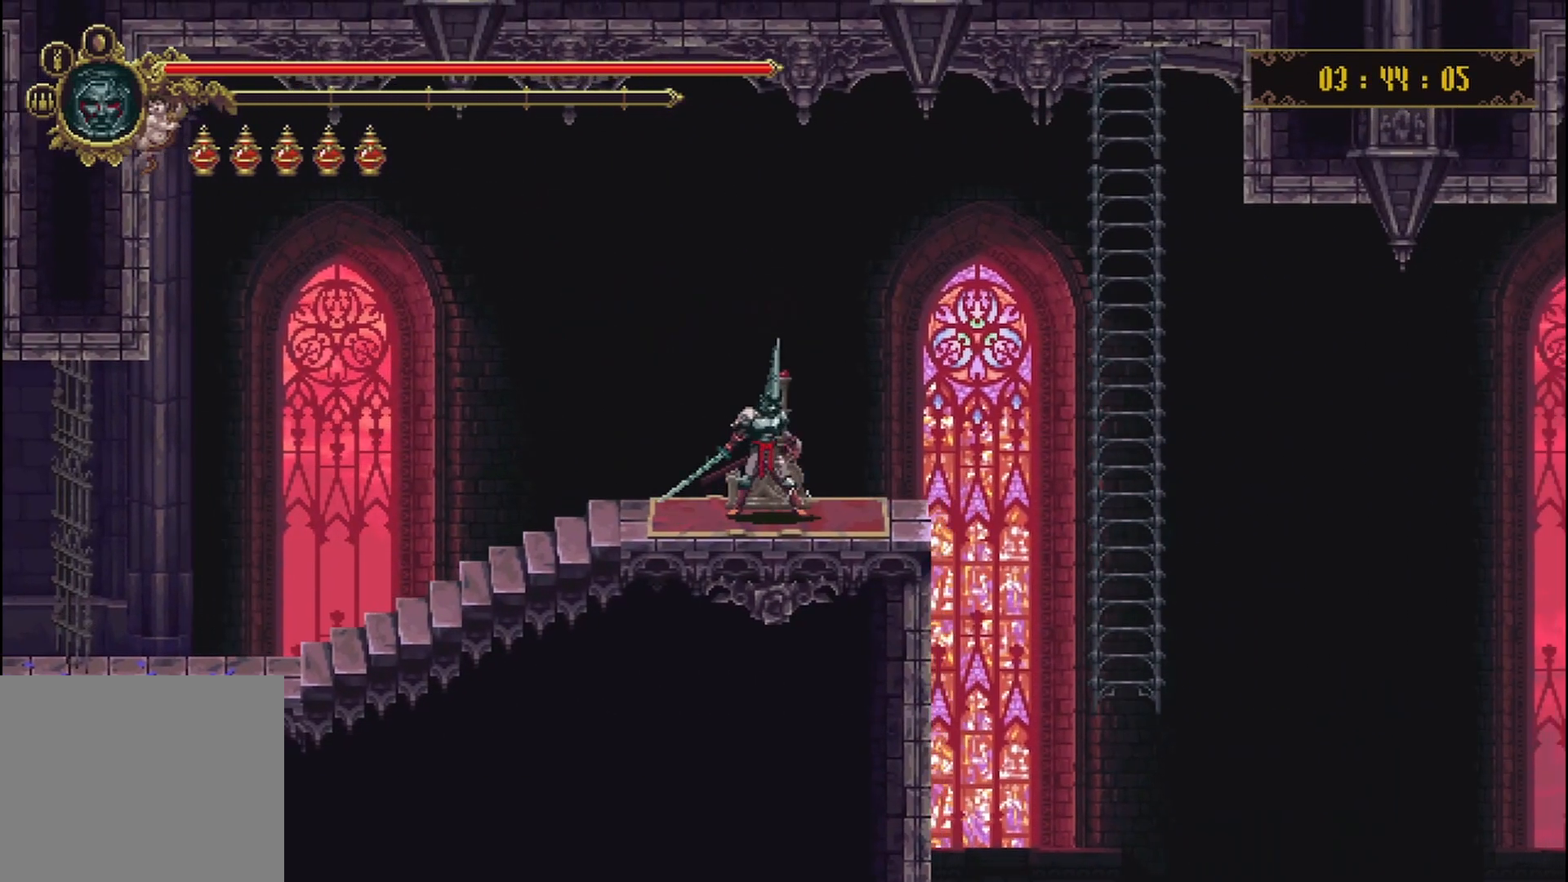
{"buttons": [], "left_stick": "center", "right_stick": "center", "events": [[42, "Y", "up"], [83, "Y", "down"], [208, "Y", "up"]]}
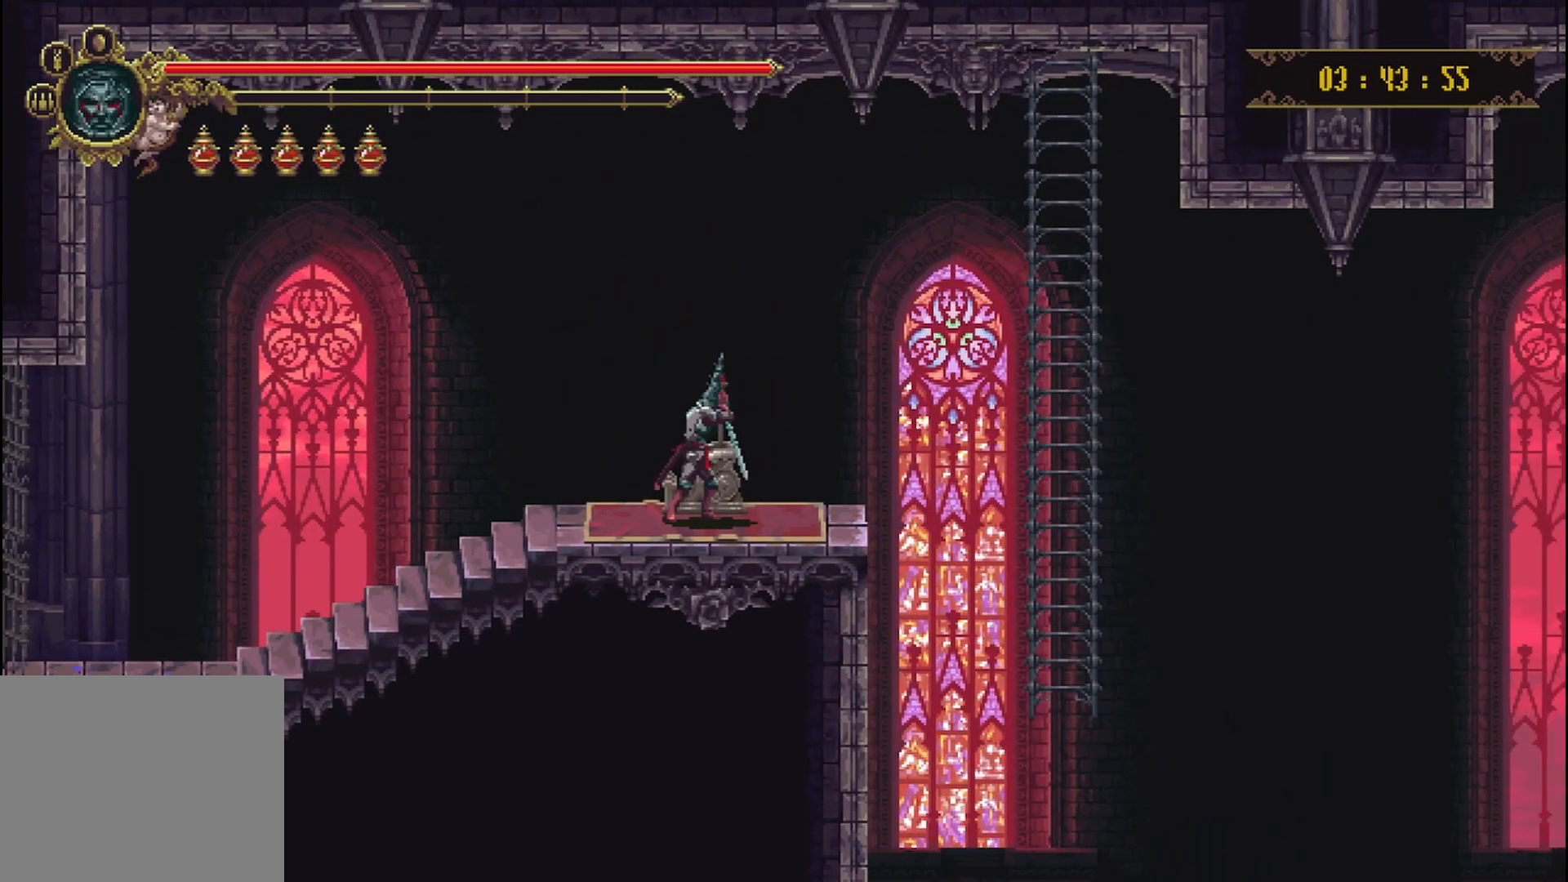
{"buttons": [], "left_stick": "center", "right_stick": "center", "events": []}
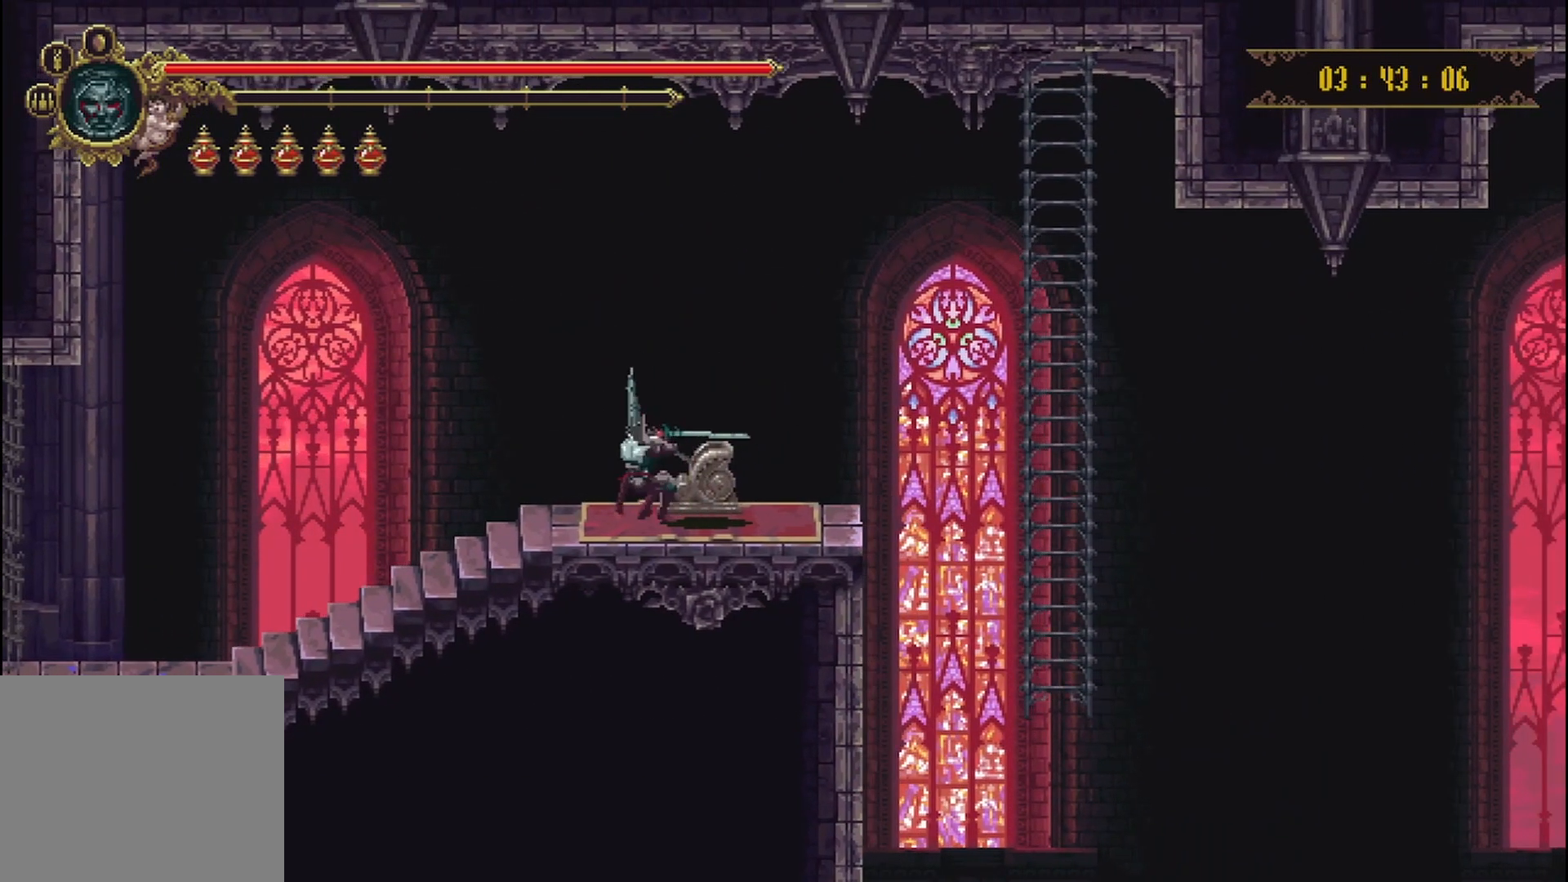
{"buttons": [], "left_stick": "center", "right_stick": "center", "events": []}
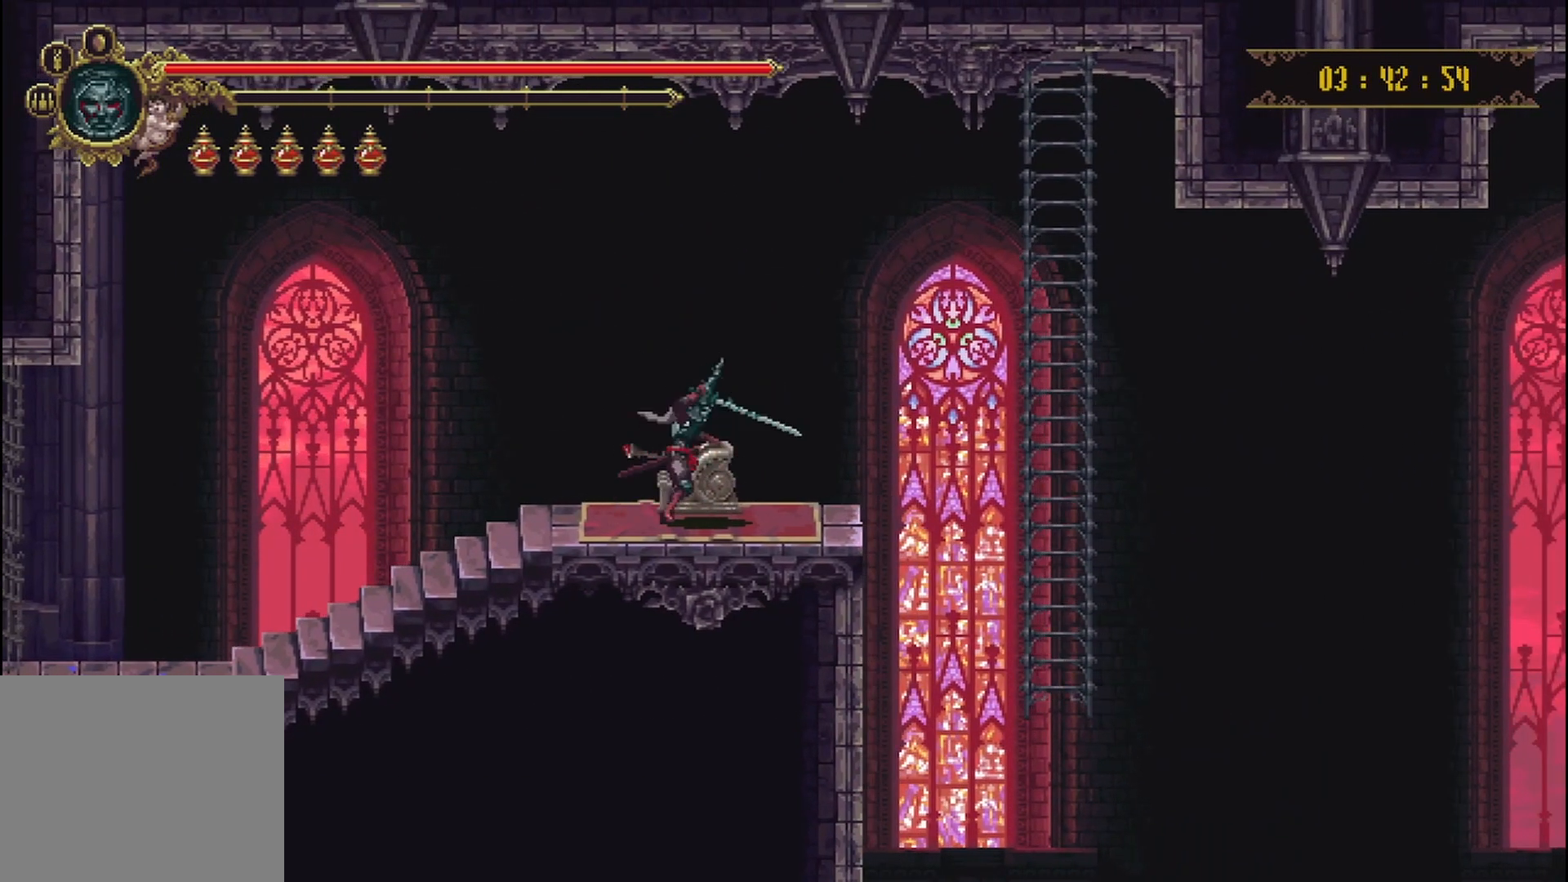
{"buttons": ["A"], "left_stick": "right", "right_stick": "center", "events": [[208, "left_stick", "right"], [458, "A", "down"]]}
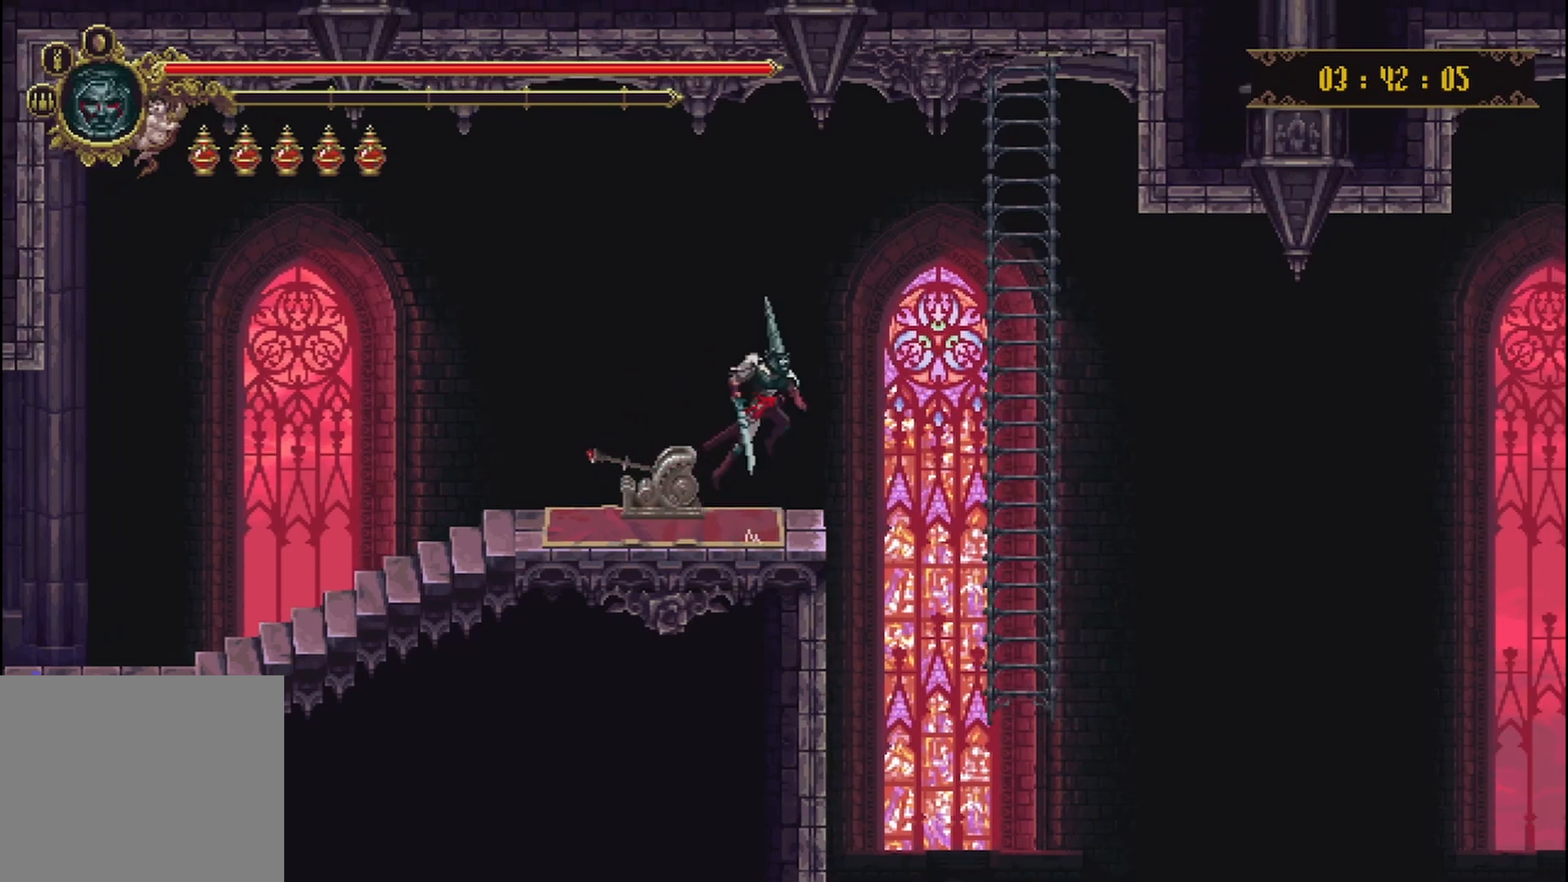
{"buttons": [], "left_stick": "up", "right_stick": "center", "events": [[167, "A", "up"], [167, "left_stick", "up-right"], [500, "left_stick", "up"]]}
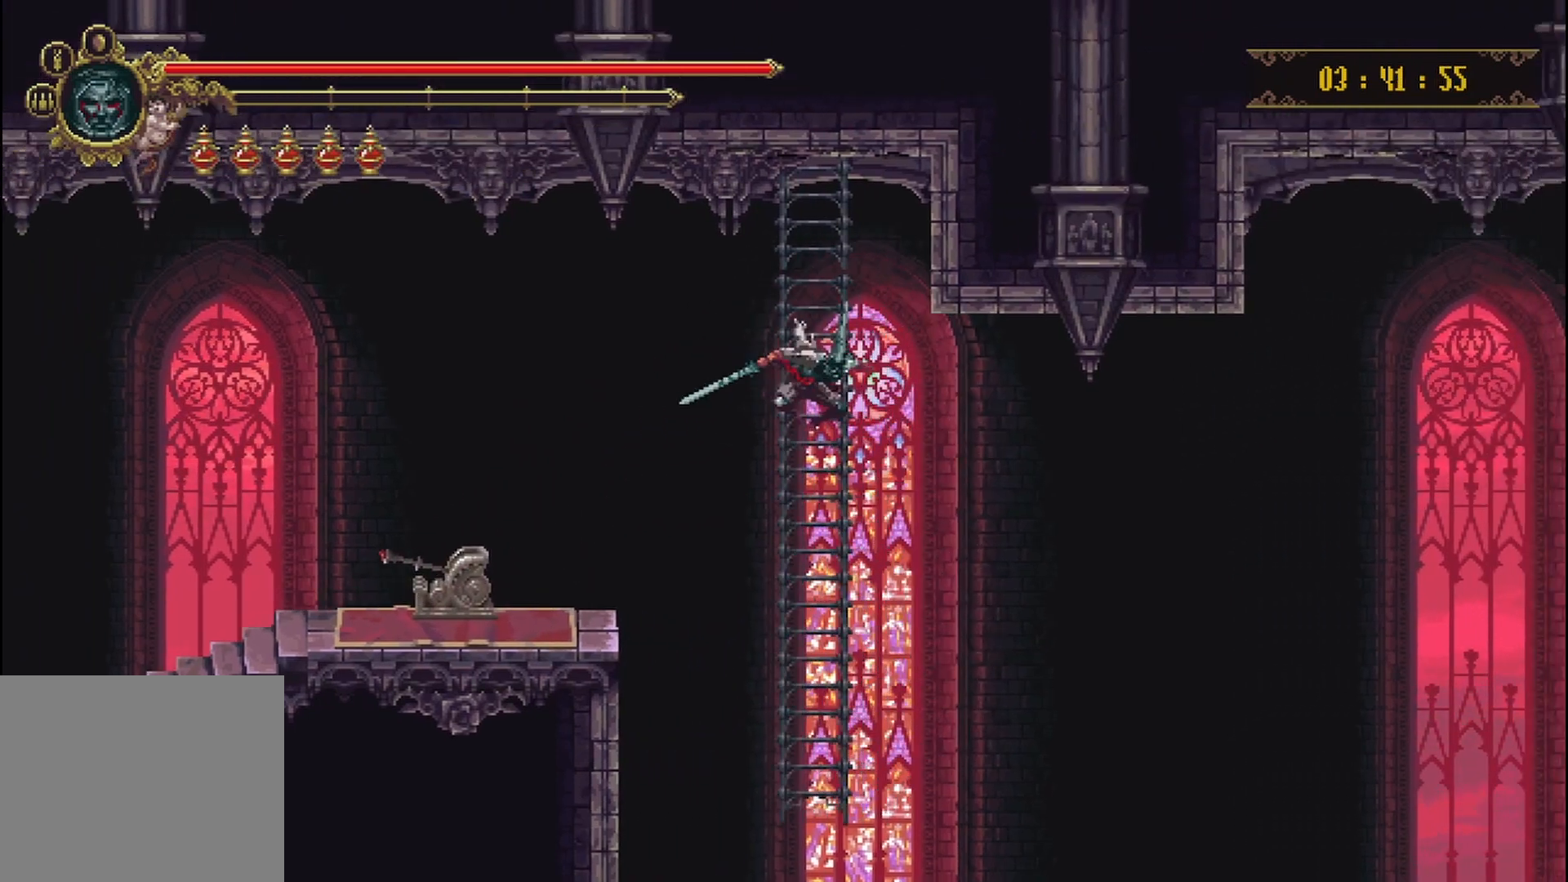
{"buttons": [], "left_stick": "down", "right_stick": "center", "events": [[125, "left_stick", "down"]]}
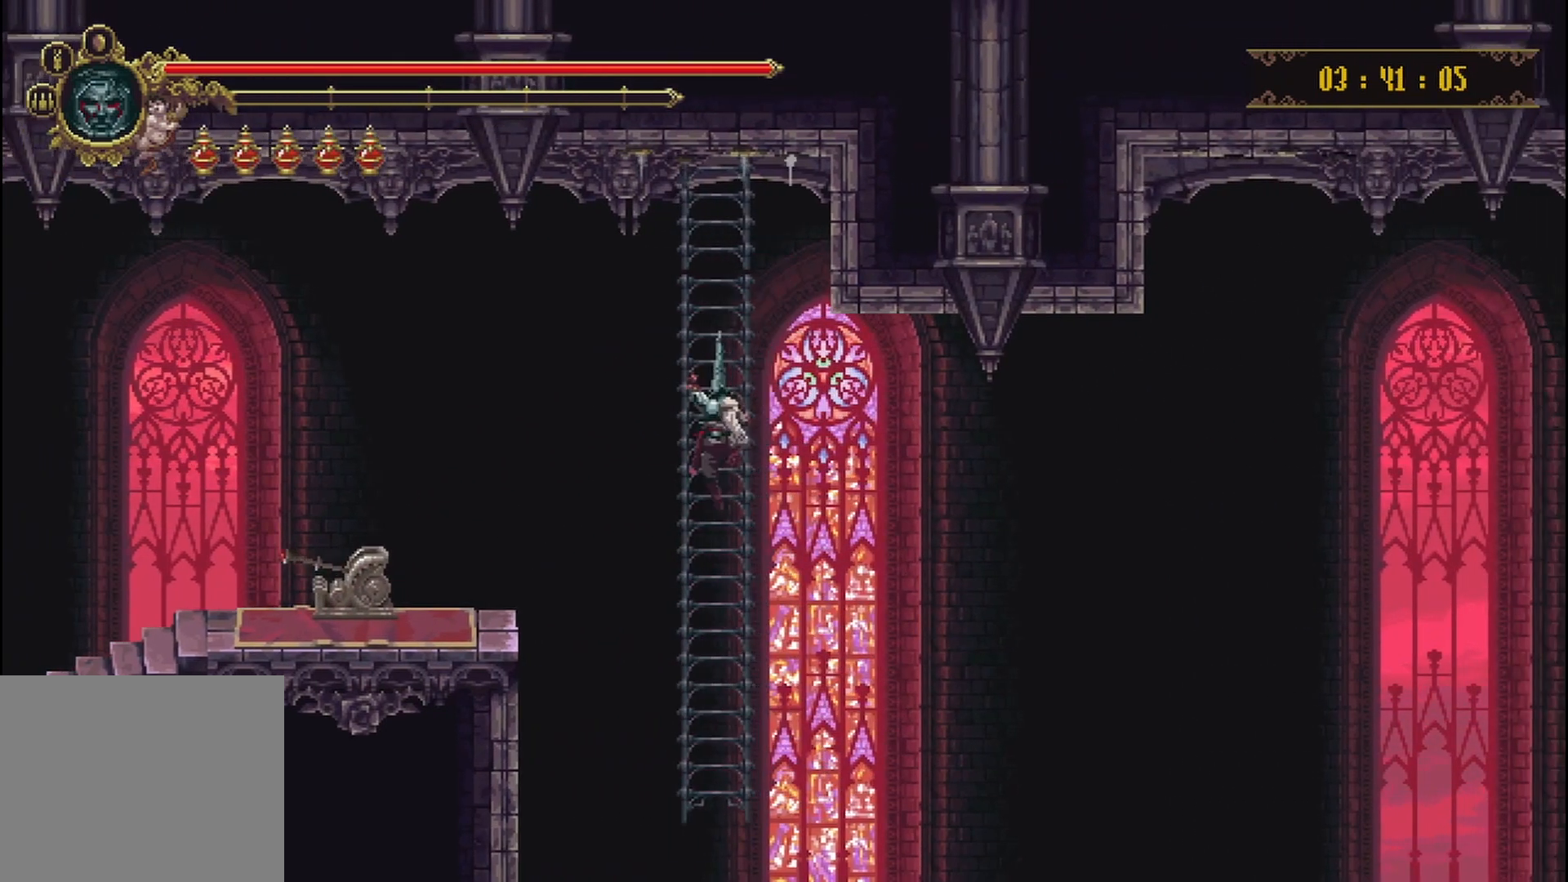
{"buttons": [], "left_stick": "down", "right_stick": "center", "events": []}
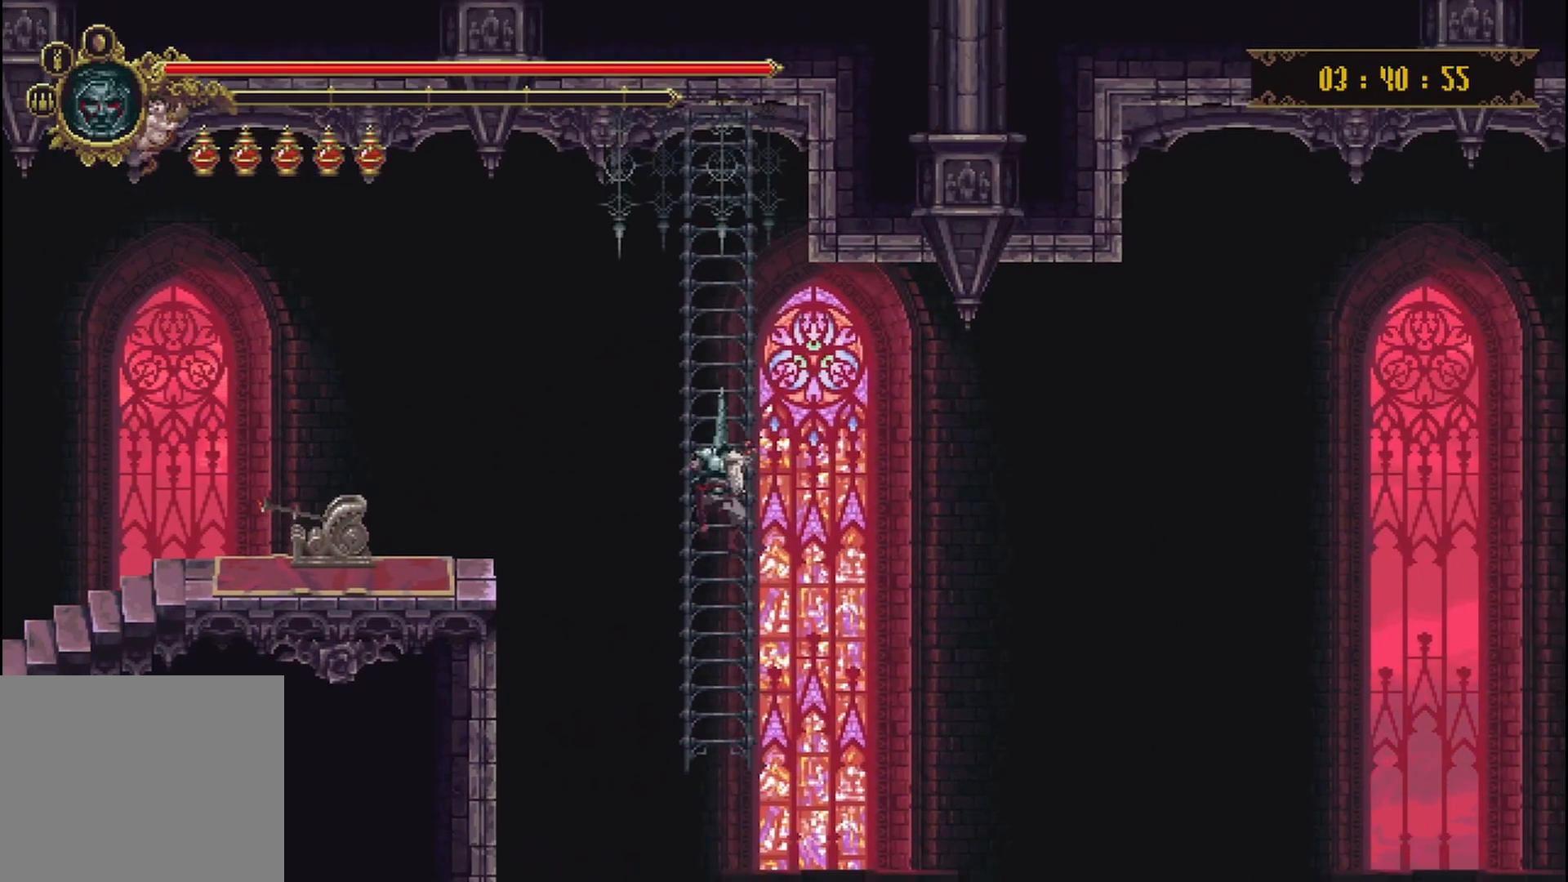
{"buttons": [], "left_stick": "center", "right_stick": "center", "events": [[333, "left_stick", "center"]]}
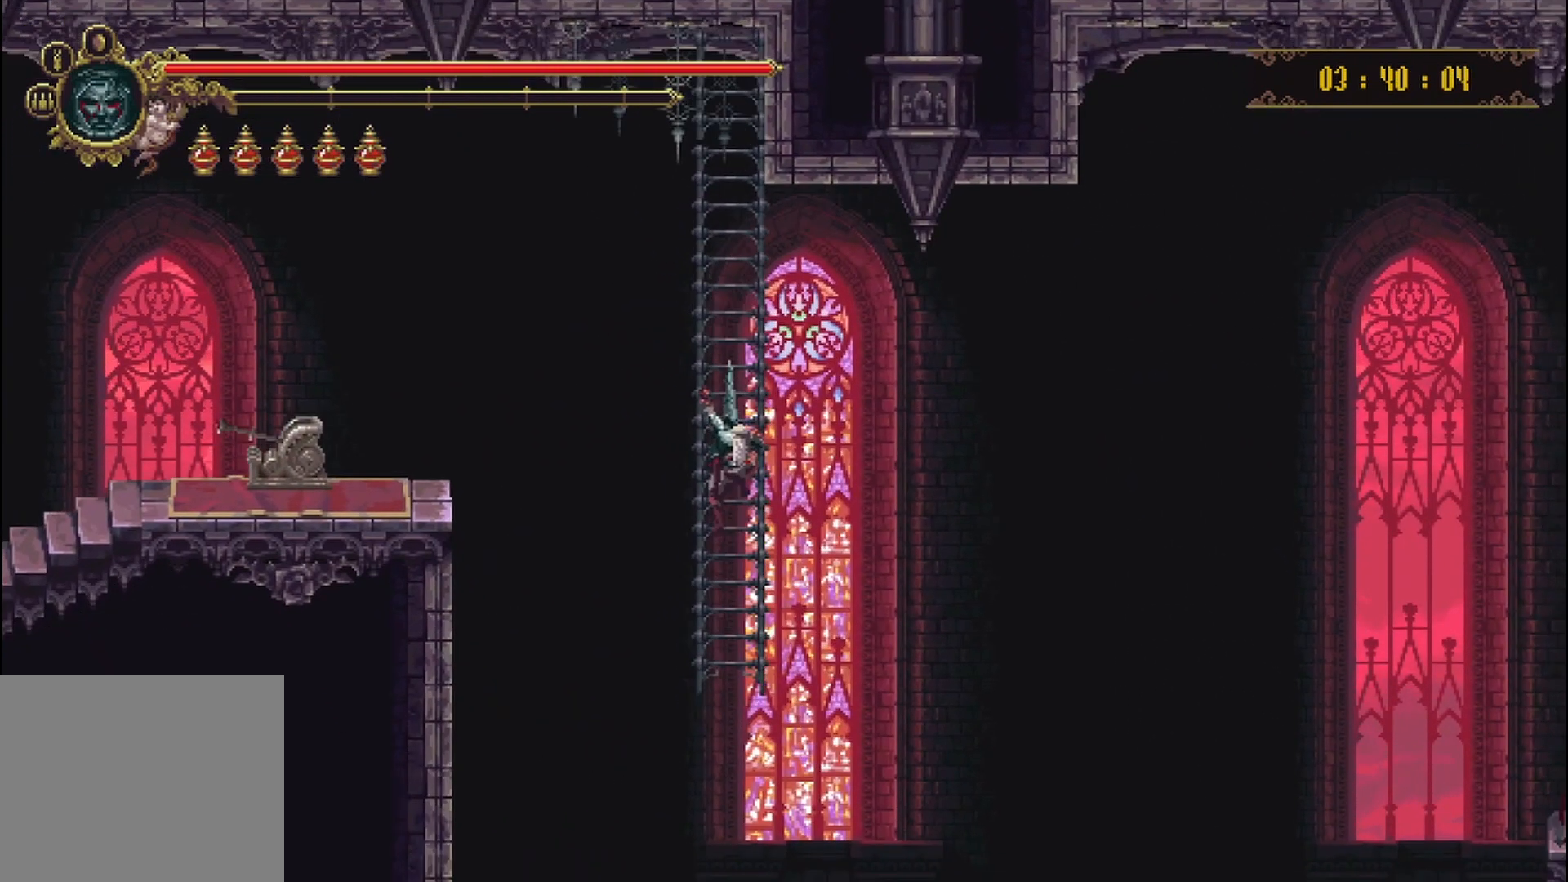
{"buttons": [], "left_stick": "center", "right_stick": "center", "events": []}
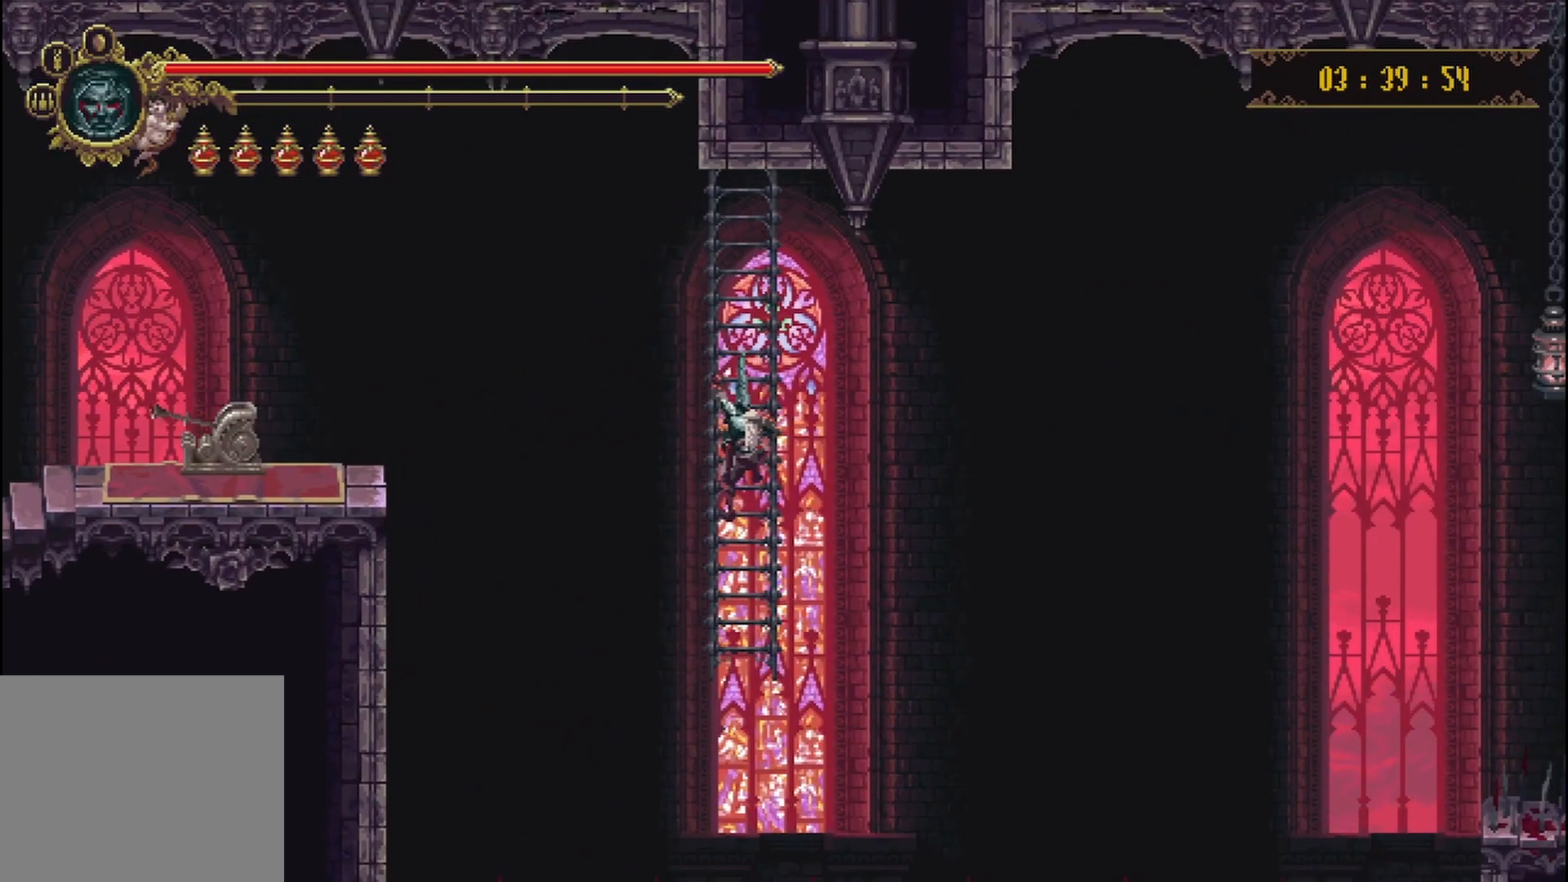
{"buttons": [], "left_stick": "center", "right_stick": "center", "events": []}
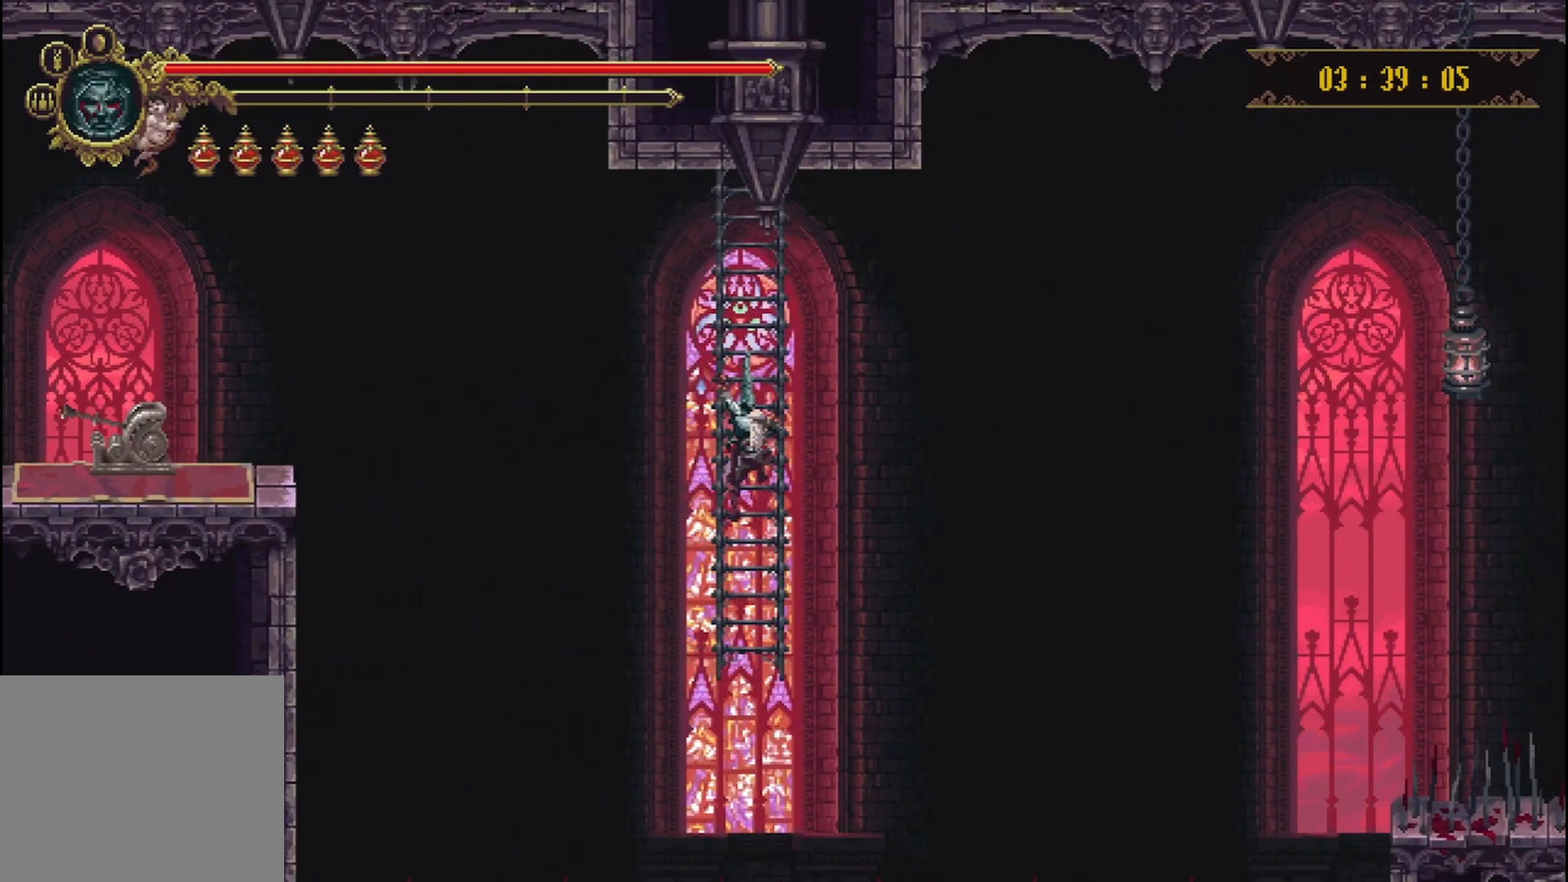
{"buttons": [], "left_stick": "center", "right_stick": "center", "events": []}
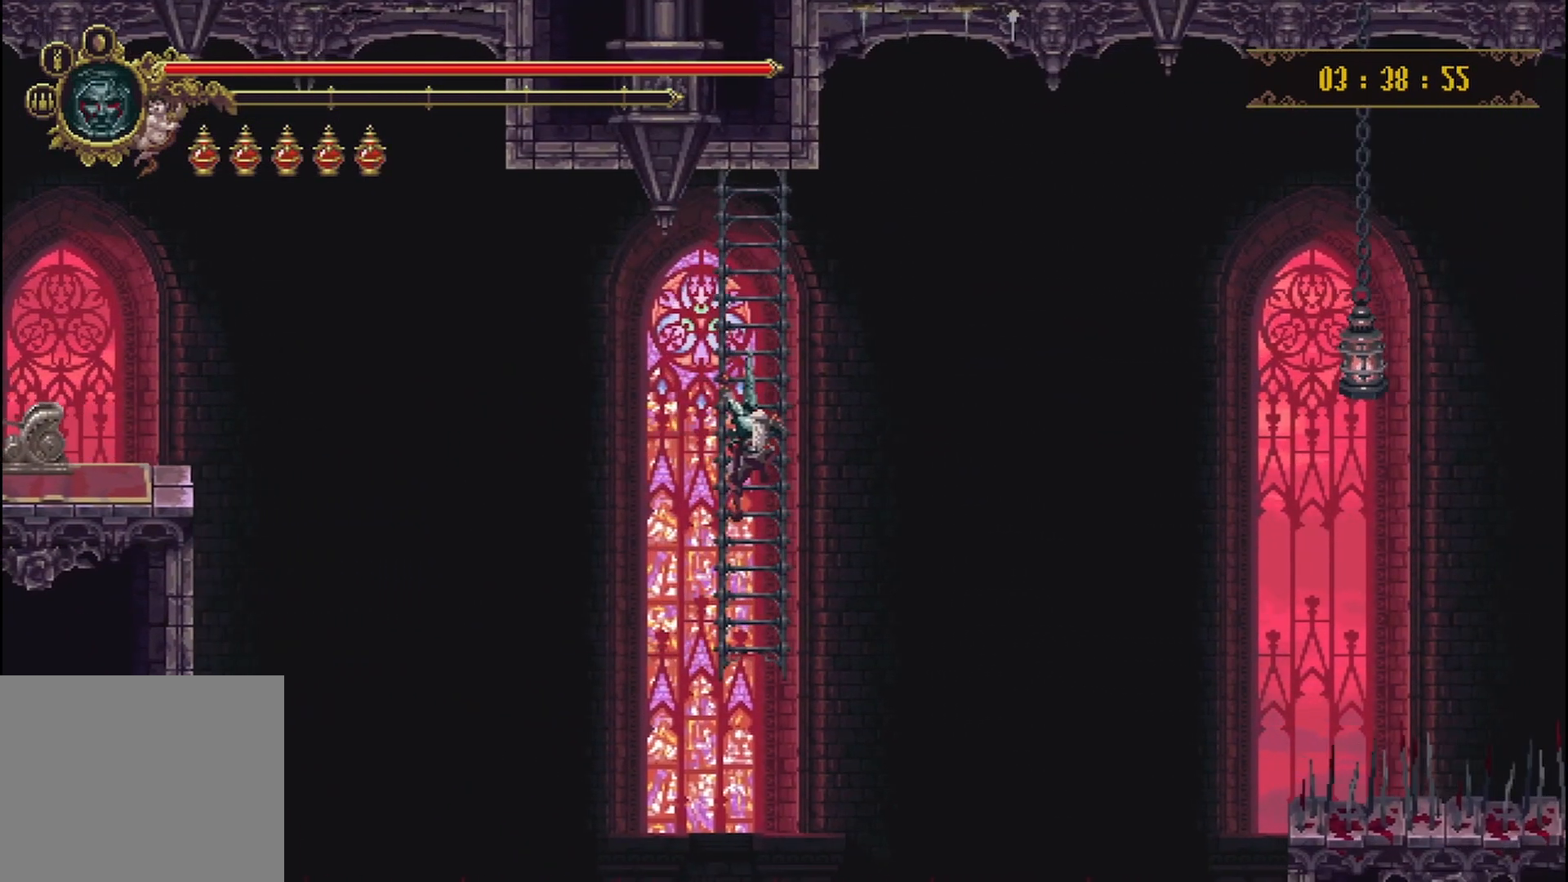
{"buttons": [], "left_stick": "center", "right_stick": "center", "events": []}
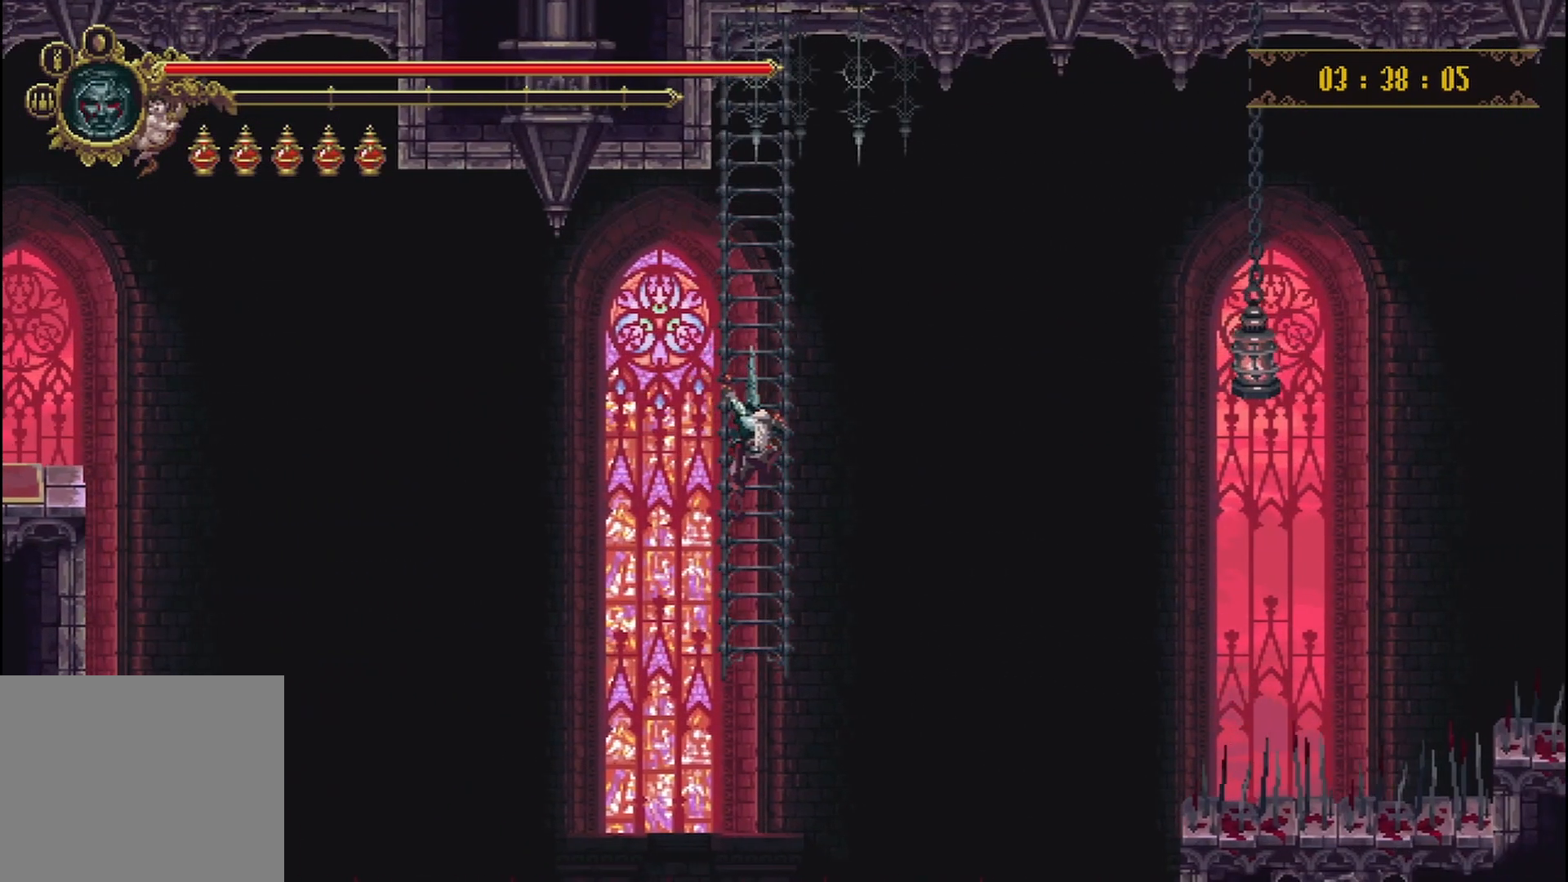
{"buttons": [], "left_stick": "center", "right_stick": "center", "events": []}
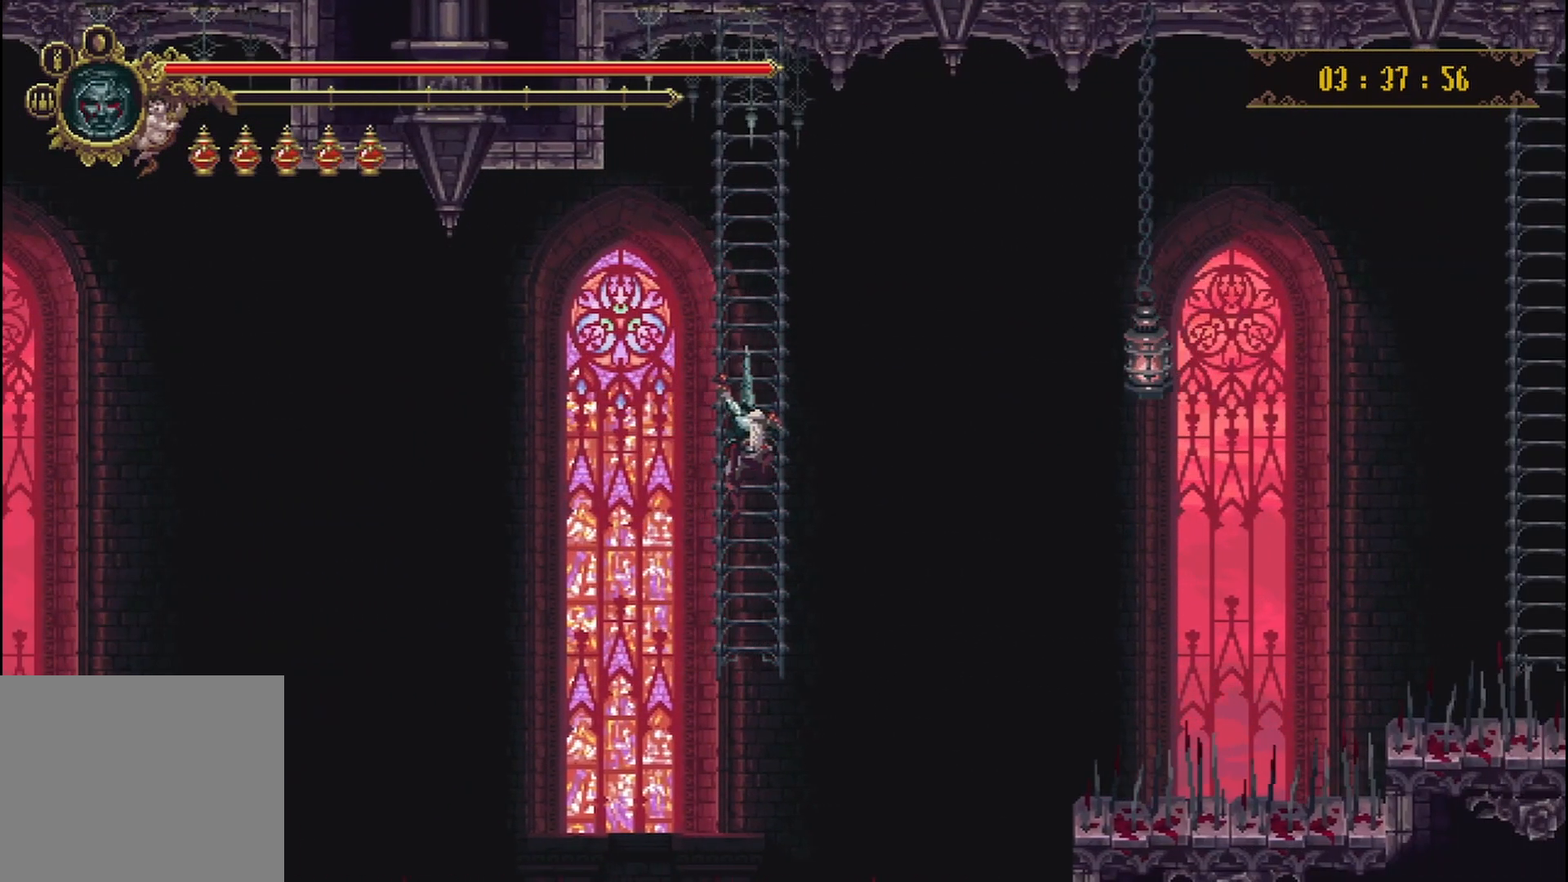
{"buttons": [], "left_stick": "center", "right_stick": "center", "events": []}
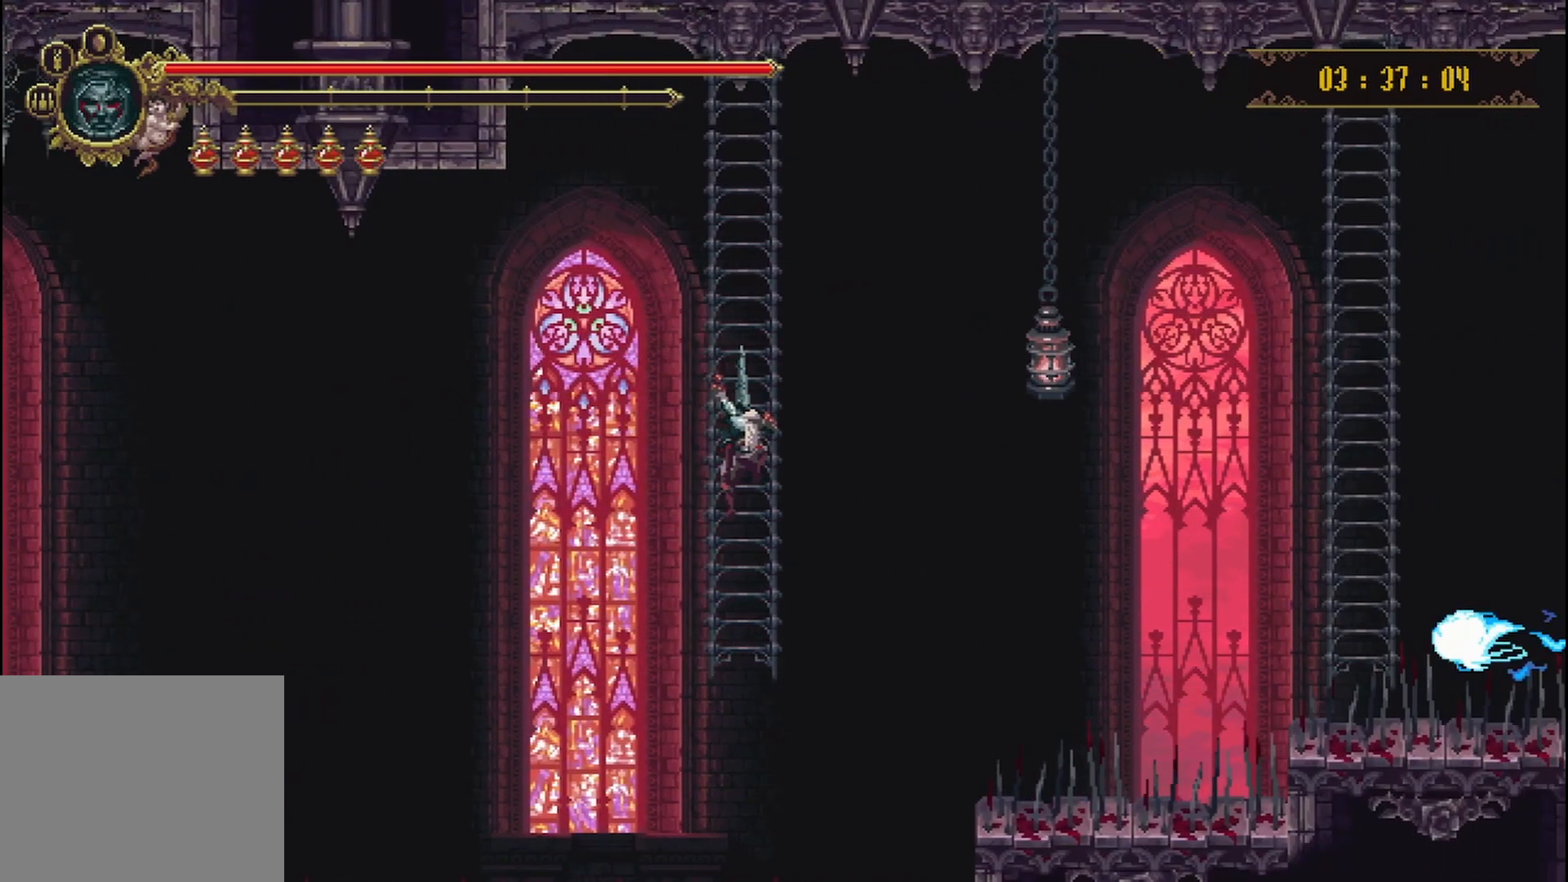
{"buttons": [], "left_stick": "center", "right_stick": "center", "events": []}